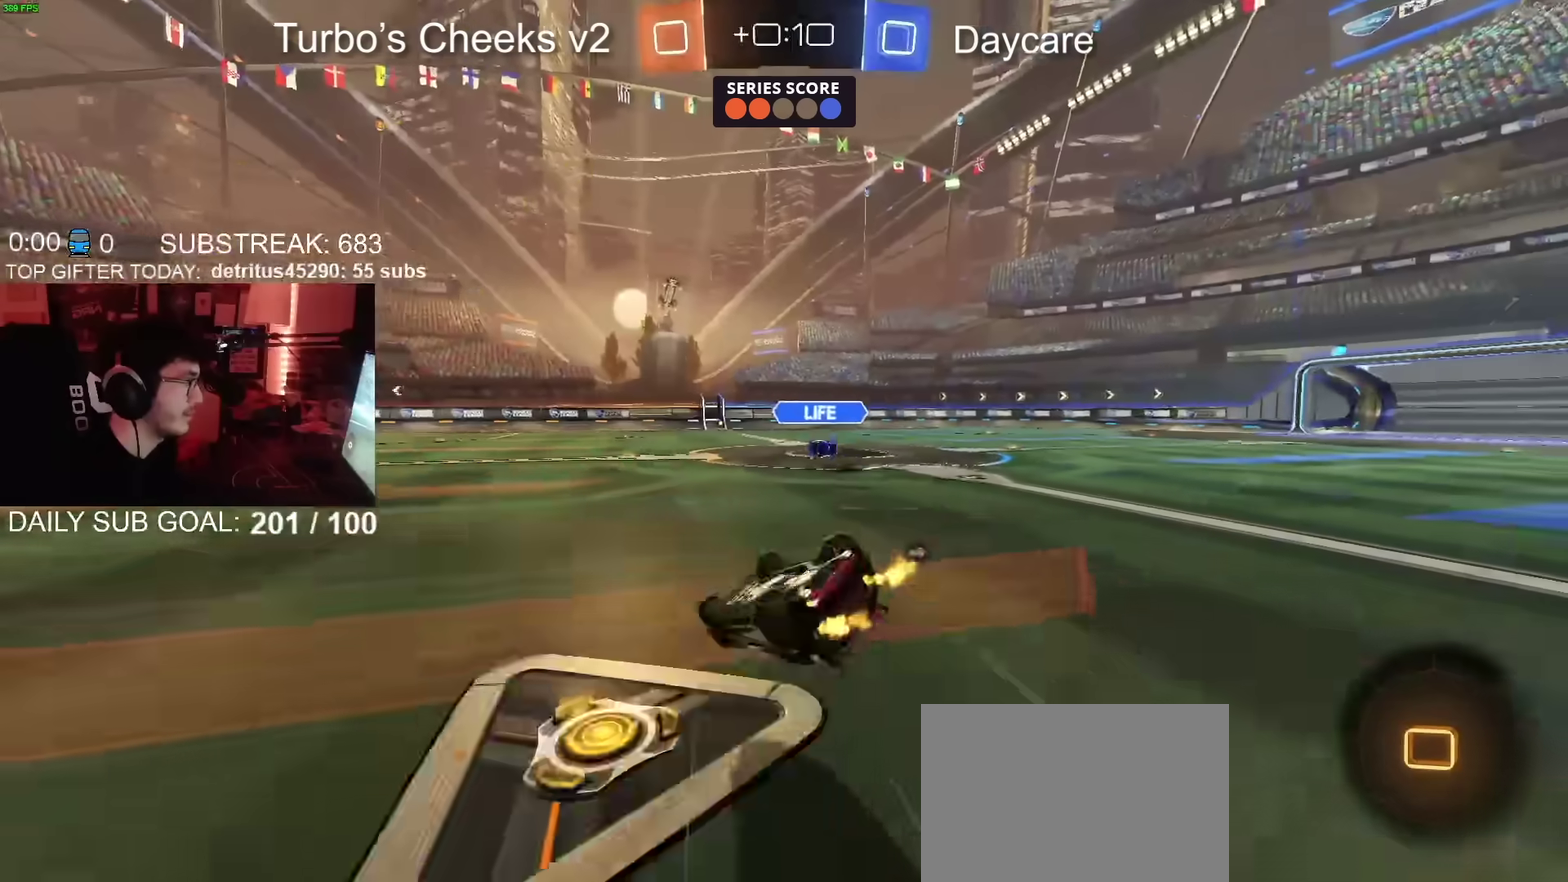
Gameplay with a controller (PlayStation layout); each line is a JSON object with the inputs held at the frame after it. "events" lists button and stick changes between this image and that frame as [ms after this image, input, new state], when the widget could be followed in between. Not read: L1 R1.
{"buttons": ["R2"], "left_stick": "left", "right_stick": "center", "events": [[16, "left_stick", "up-left"], [167, "left_stick", "down-right"], [317, "left_stick", "up-left"], [350, "CIRCLE", "up"], [500, "left_stick", "left"]]}
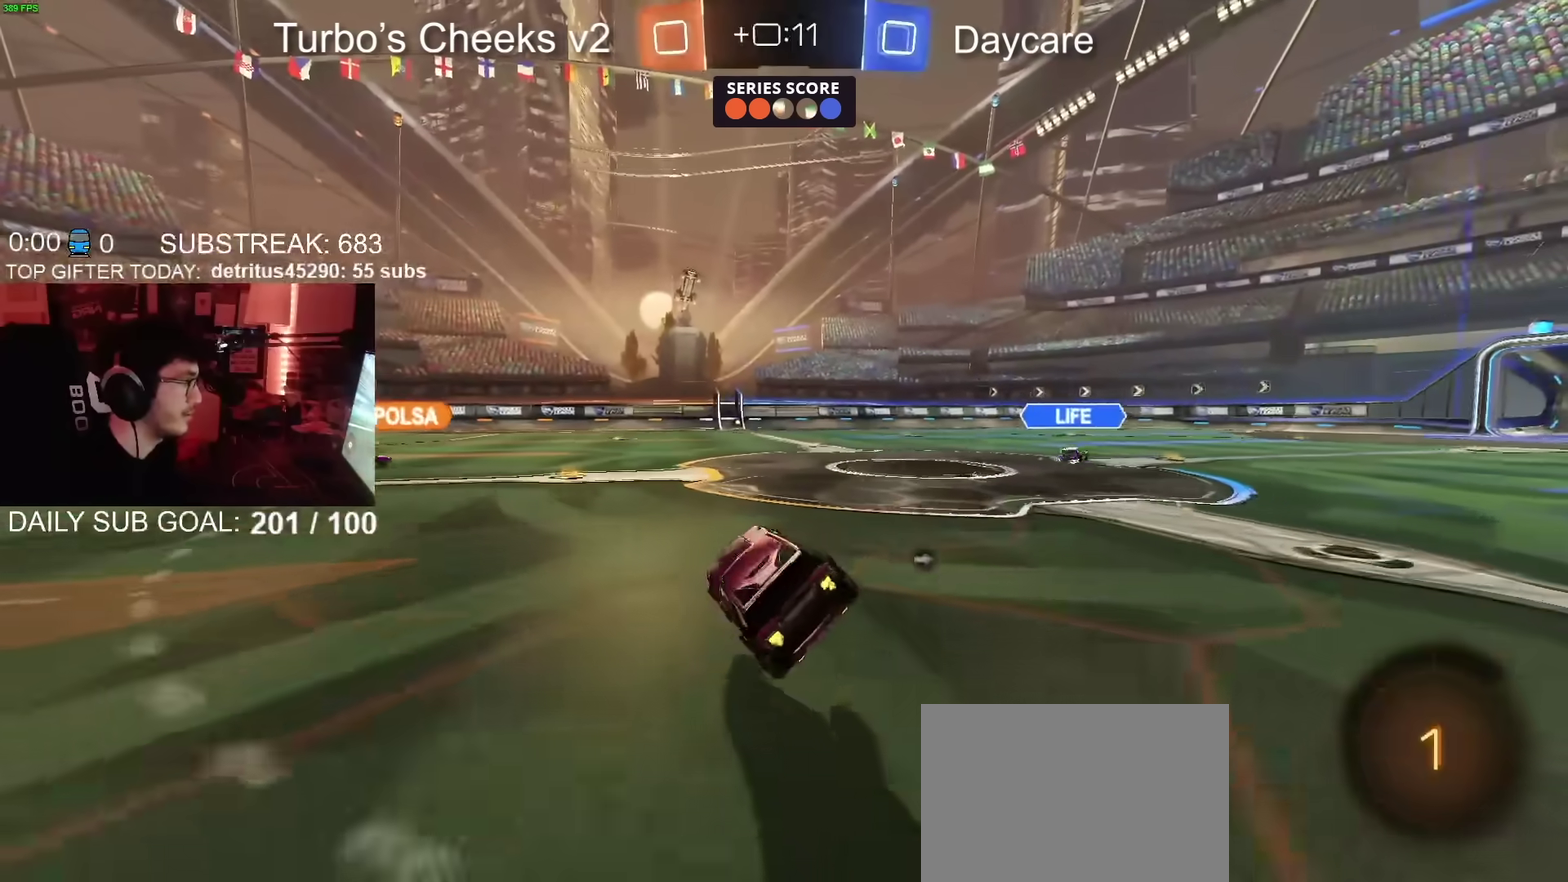
{"buttons": ["CROSS", "R2"], "left_stick": "center", "right_stick": "center", "events": [[267, "left_stick", "center"], [467, "CROSS", "down"]]}
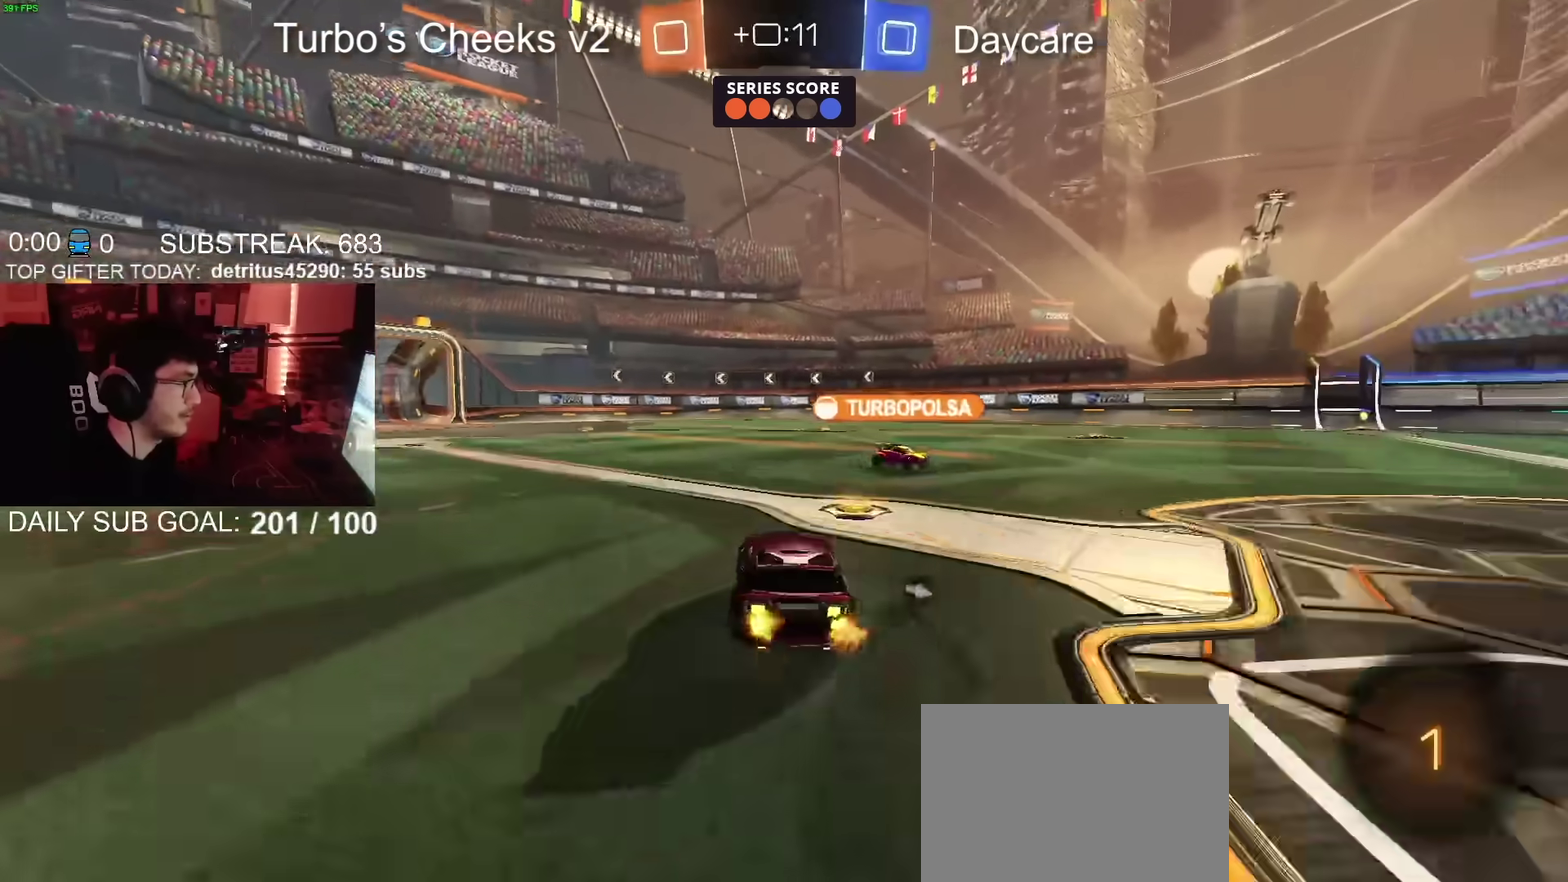
{"buttons": ["R2"], "left_stick": "down-left", "right_stick": "center", "events": [[33, "left_stick", "up-left"], [50, "CROSS", "up"], [100, "CROSS", "down"], [134, "CIRCLE", "down"], [184, "left_stick", "down"], [267, "CROSS", "up"], [334, "CIRCLE", "up"], [484, "left_stick", "down-left"]]}
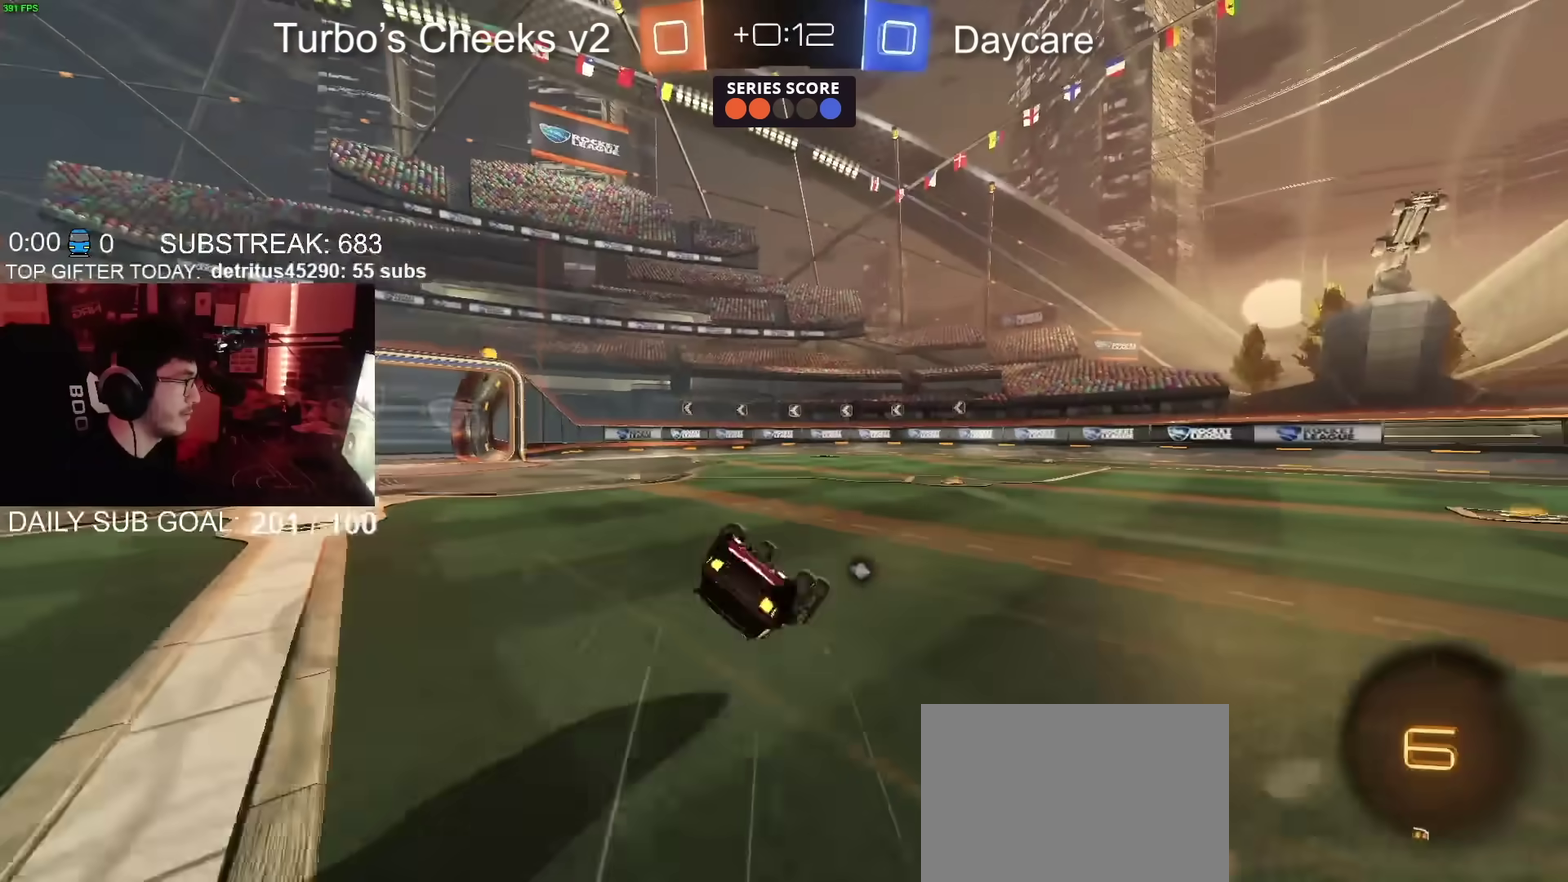
{"buttons": ["R2"], "left_stick": "center", "right_stick": "center", "events": [[33, "TRIANGLE", "down"], [116, "TRIANGLE", "up"], [500, "left_stick", "center"]]}
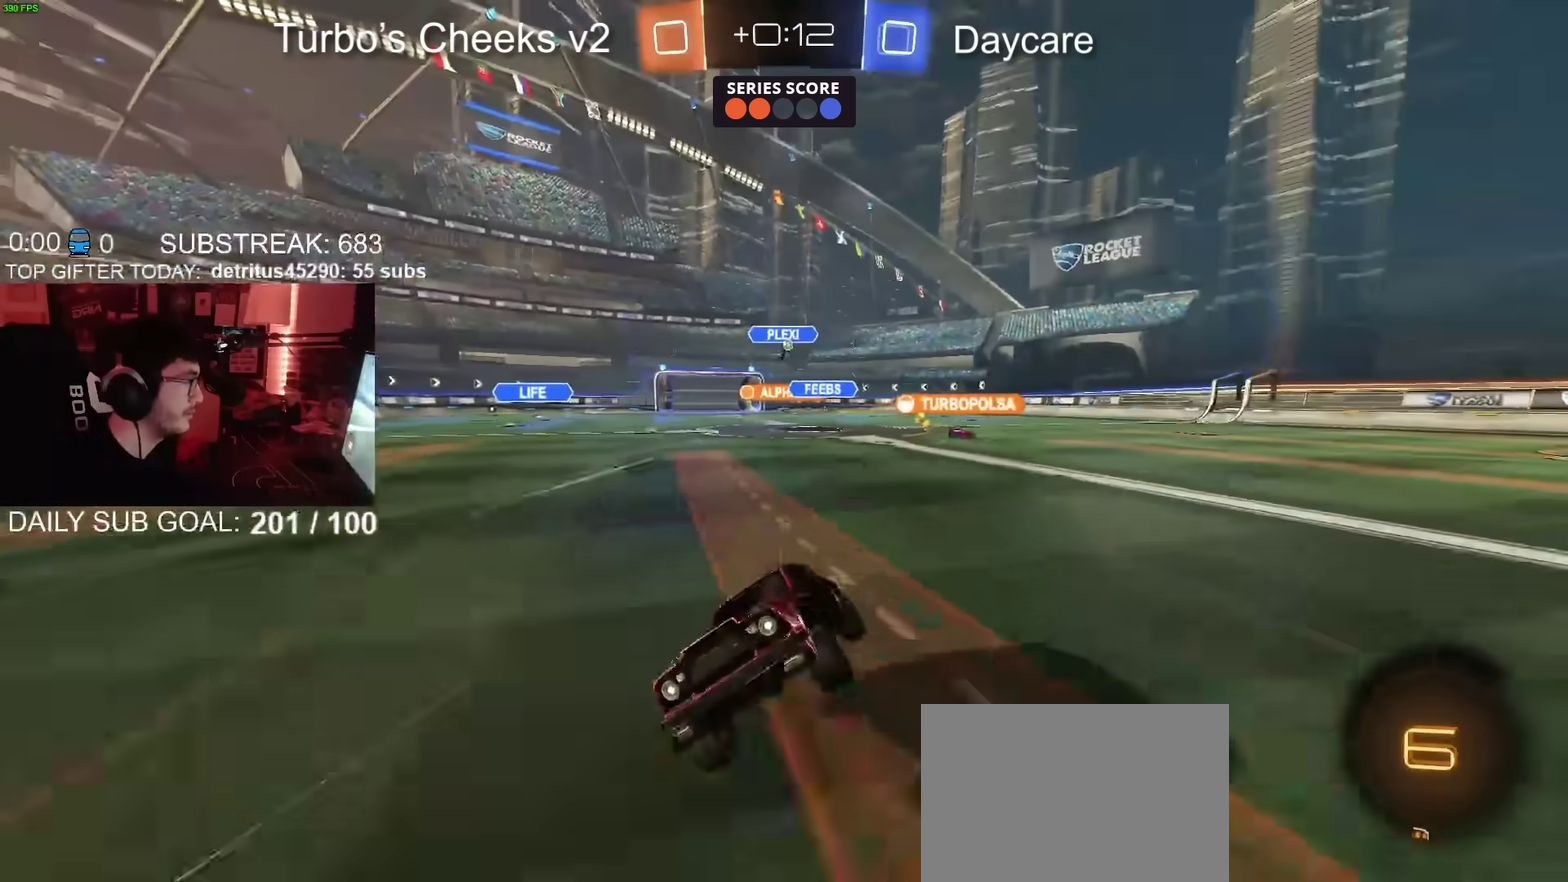
{"buttons": ["R2"], "left_stick": "center", "right_stick": "center", "events": [[167, "TRIANGLE", "down"], [267, "TRIANGLE", "up"]]}
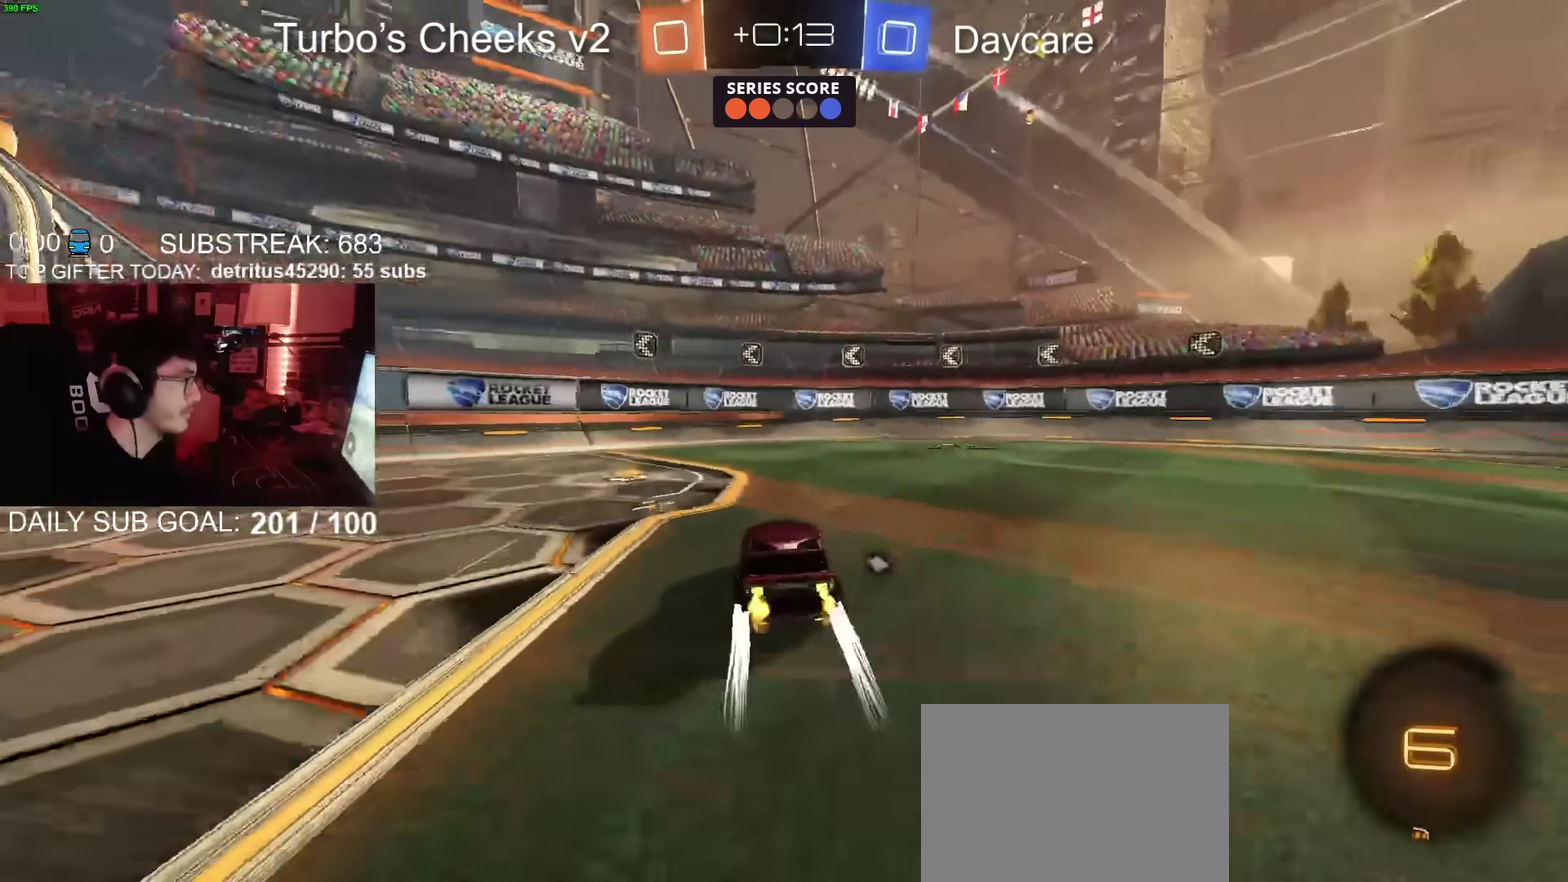
{"buttons": ["R2"], "left_stick": "right", "right_stick": "center", "events": [[66, "TRIANGLE", "down"], [116, "TRIANGLE", "up"], [216, "left_stick", "right"], [300, "left_stick", "up-right"], [467, "left_stick", "right"]]}
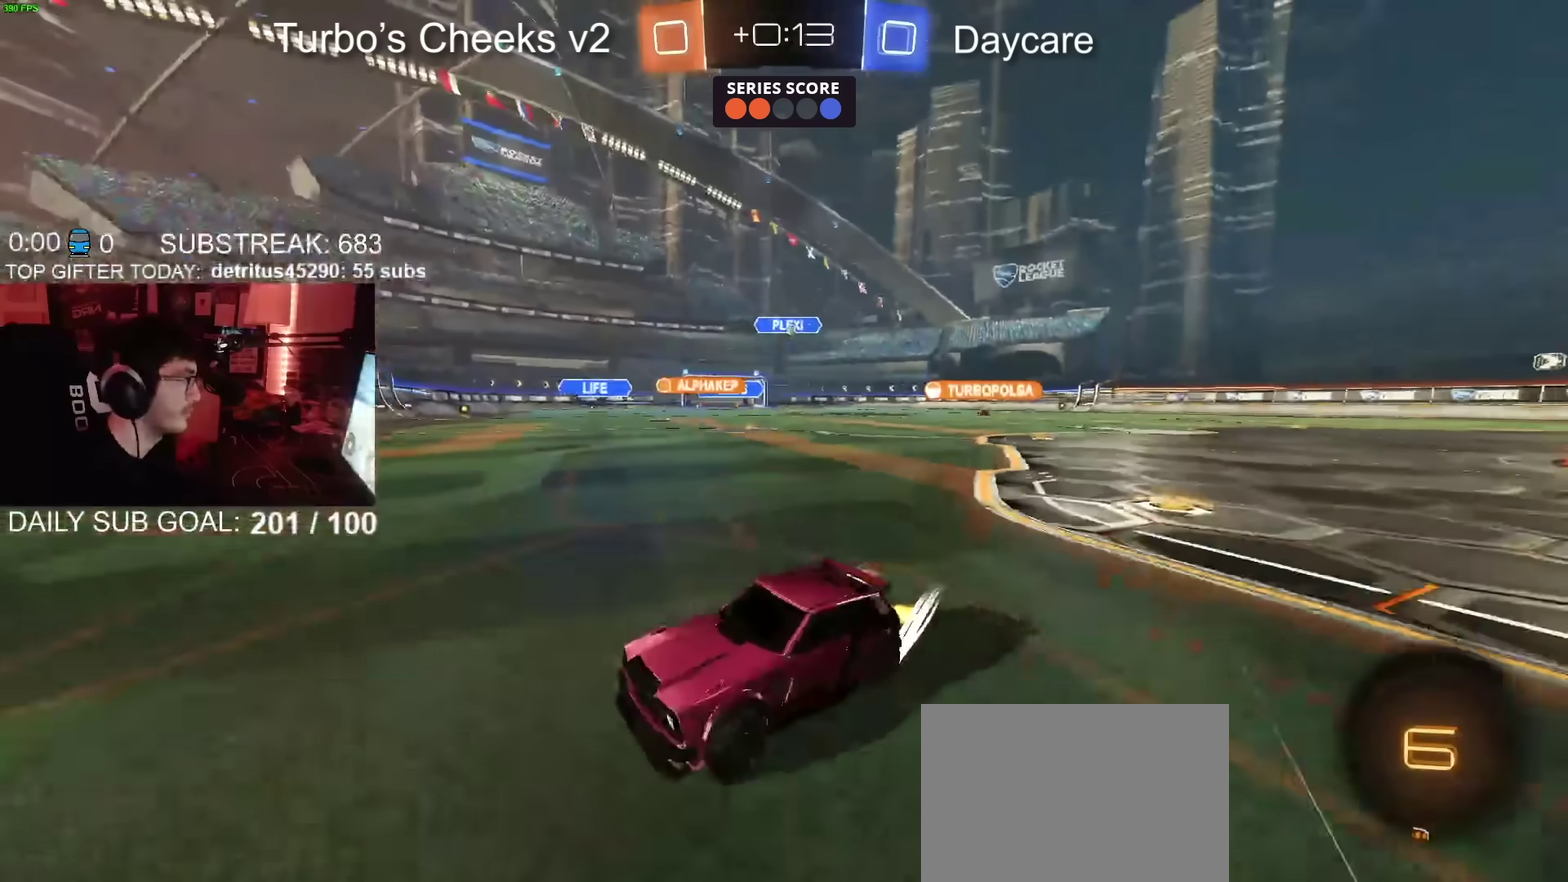
{"buttons": ["R2"], "left_stick": "right", "right_stick": "center", "events": []}
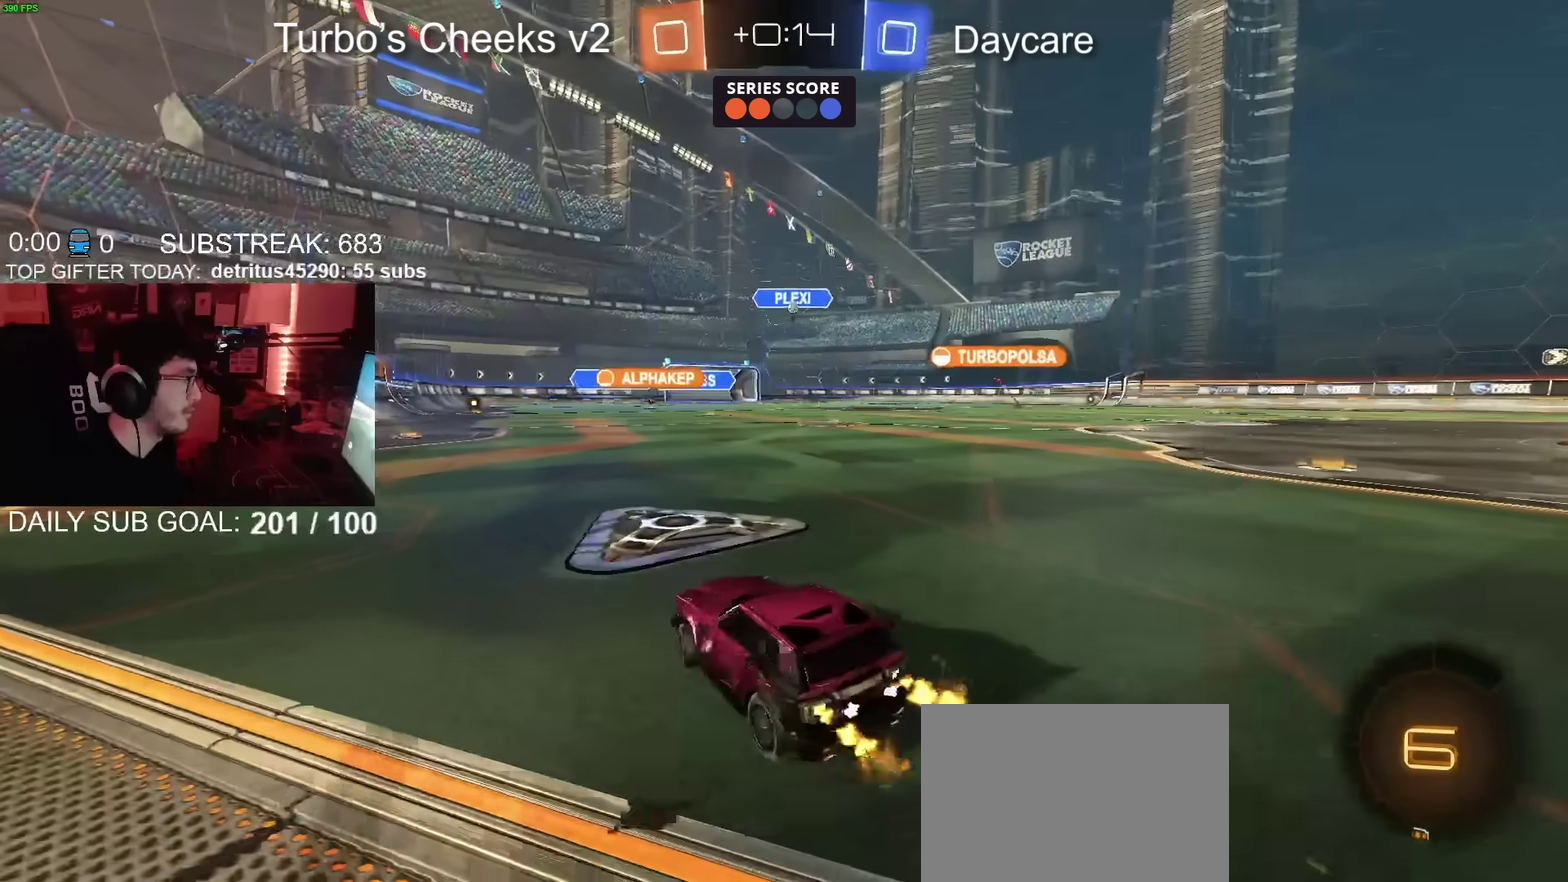
{"buttons": ["R2"], "left_stick": "right", "right_stick": "center", "events": [[283, "L2", "down"], [300, "R2", "up"], [367, "L2", "up"], [433, "R2", "down"]]}
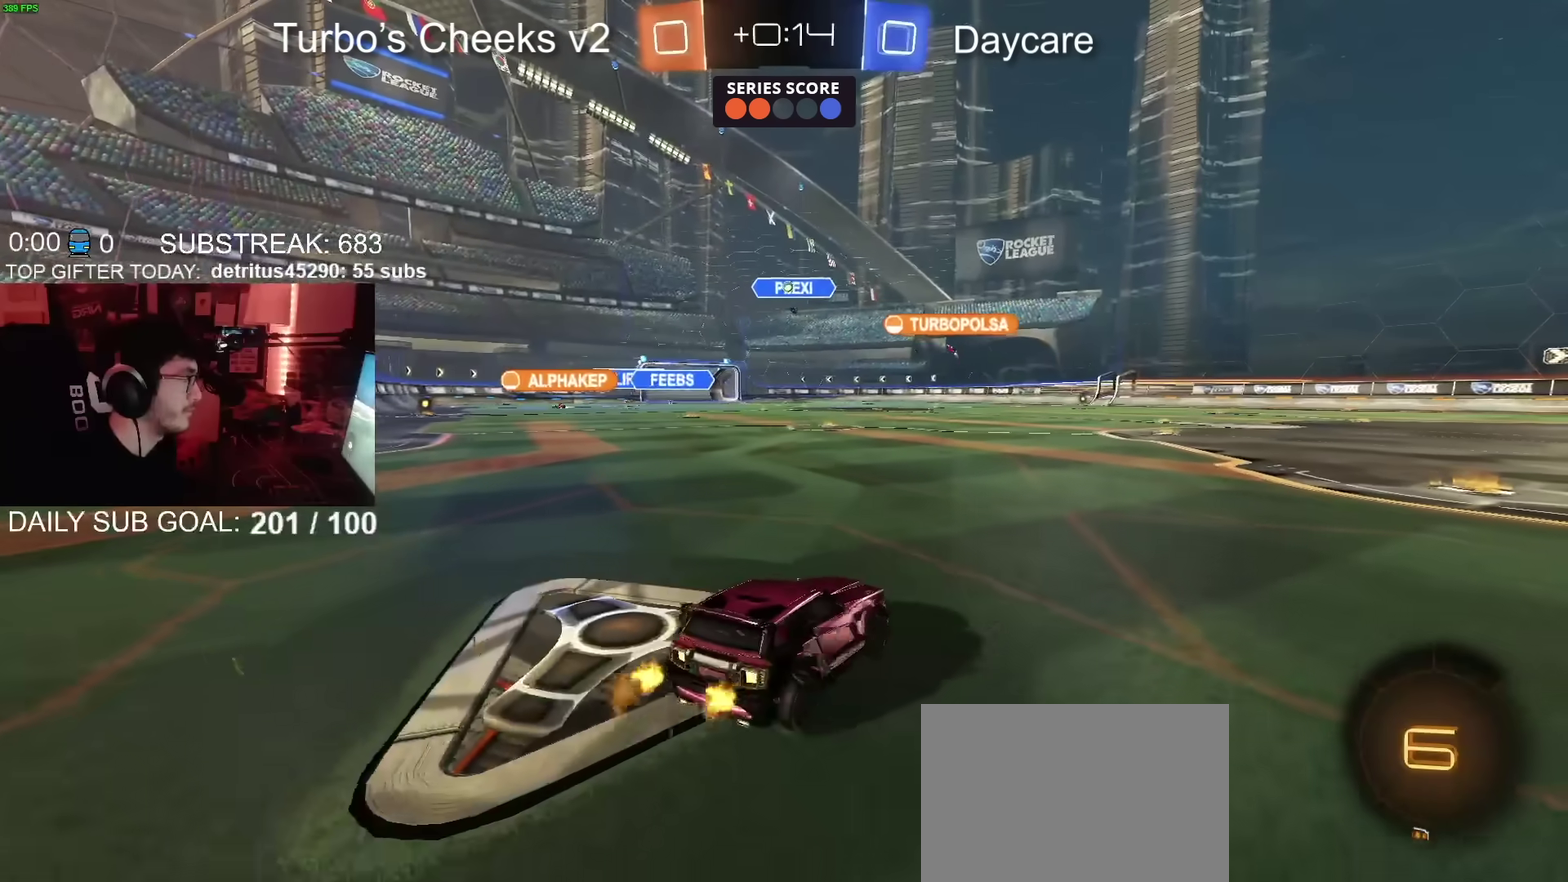
{"buttons": ["R2"], "left_stick": "center", "right_stick": "center", "events": [[33, "left_stick", "up-right"], [100, "left_stick", "center"], [184, "left_stick", "right"], [367, "left_stick", "center"]]}
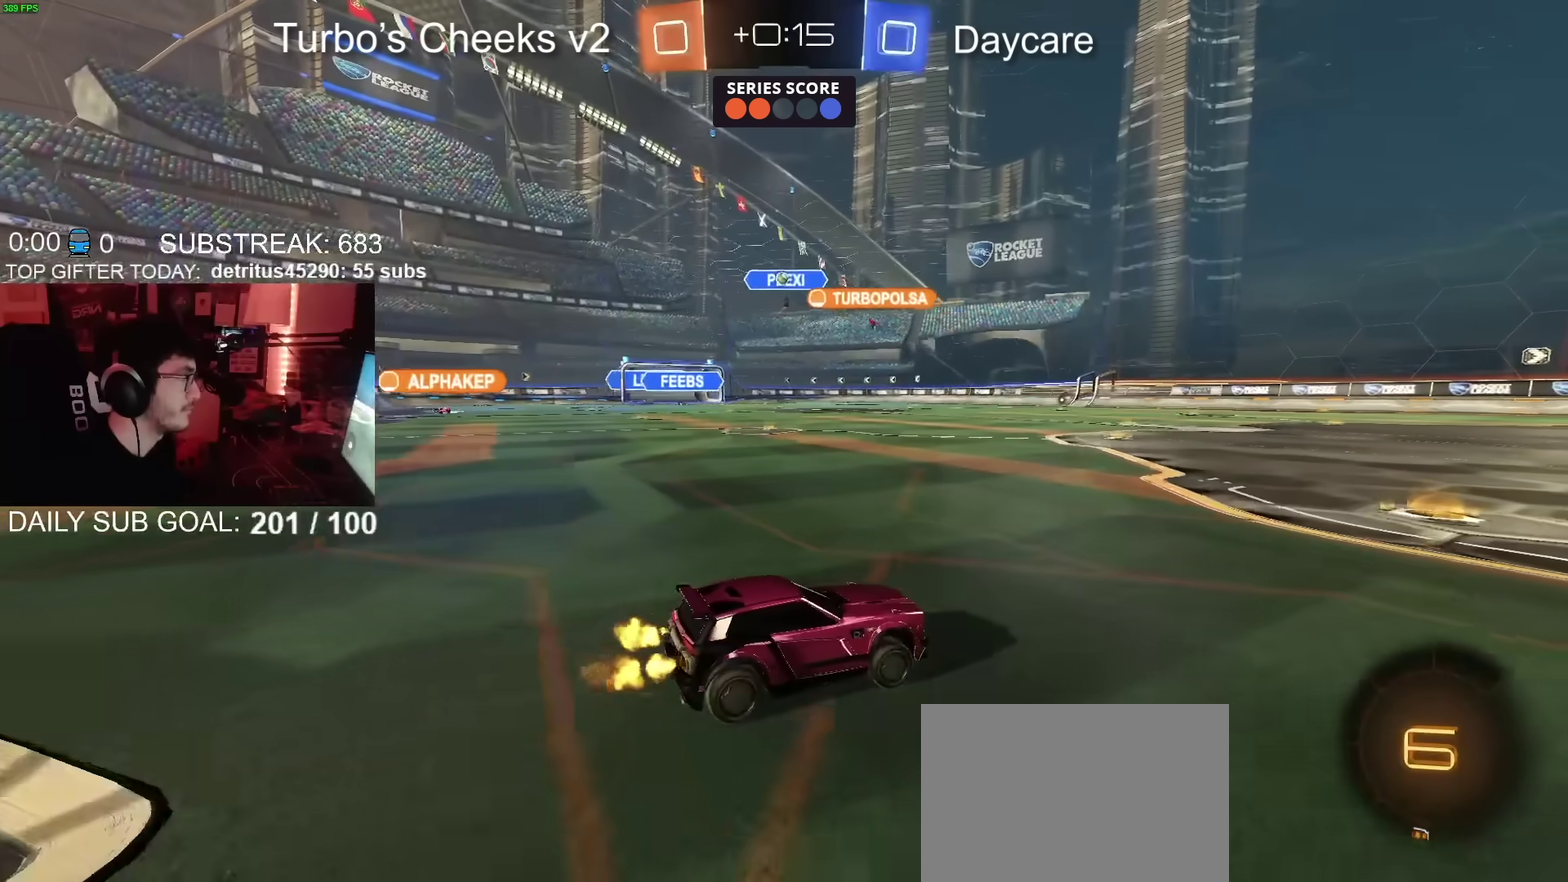
{"buttons": ["R2"], "left_stick": "left", "right_stick": "center", "events": [[383, "left_stick", "left"]]}
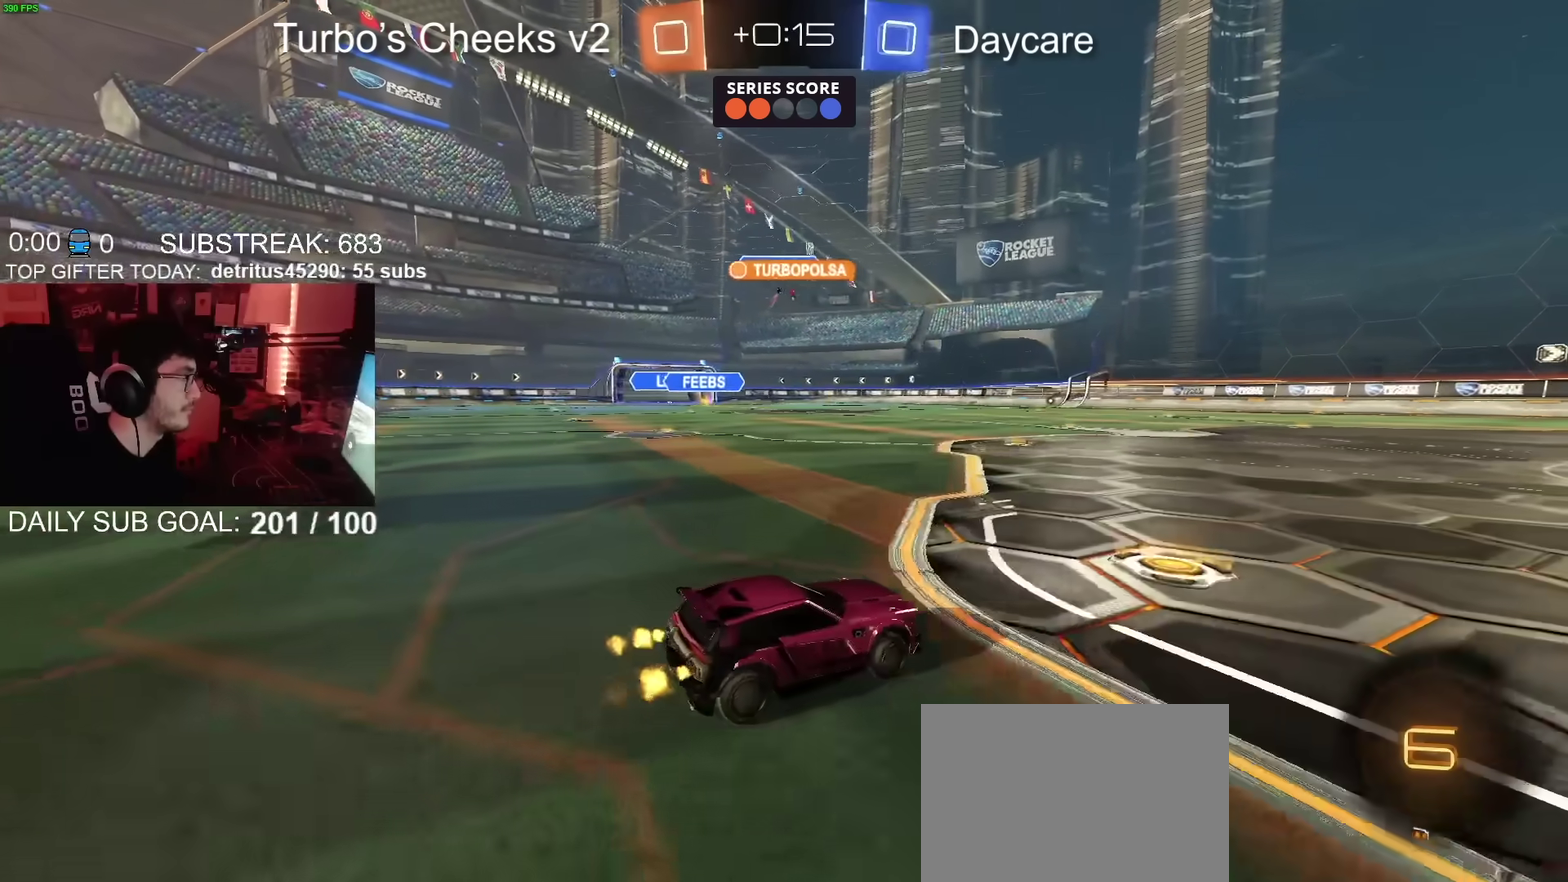
{"buttons": [], "left_stick": "left", "right_stick": "center", "events": [[17, "left_stick", "center"], [150, "left_stick", "left"], [350, "R2", "up"]]}
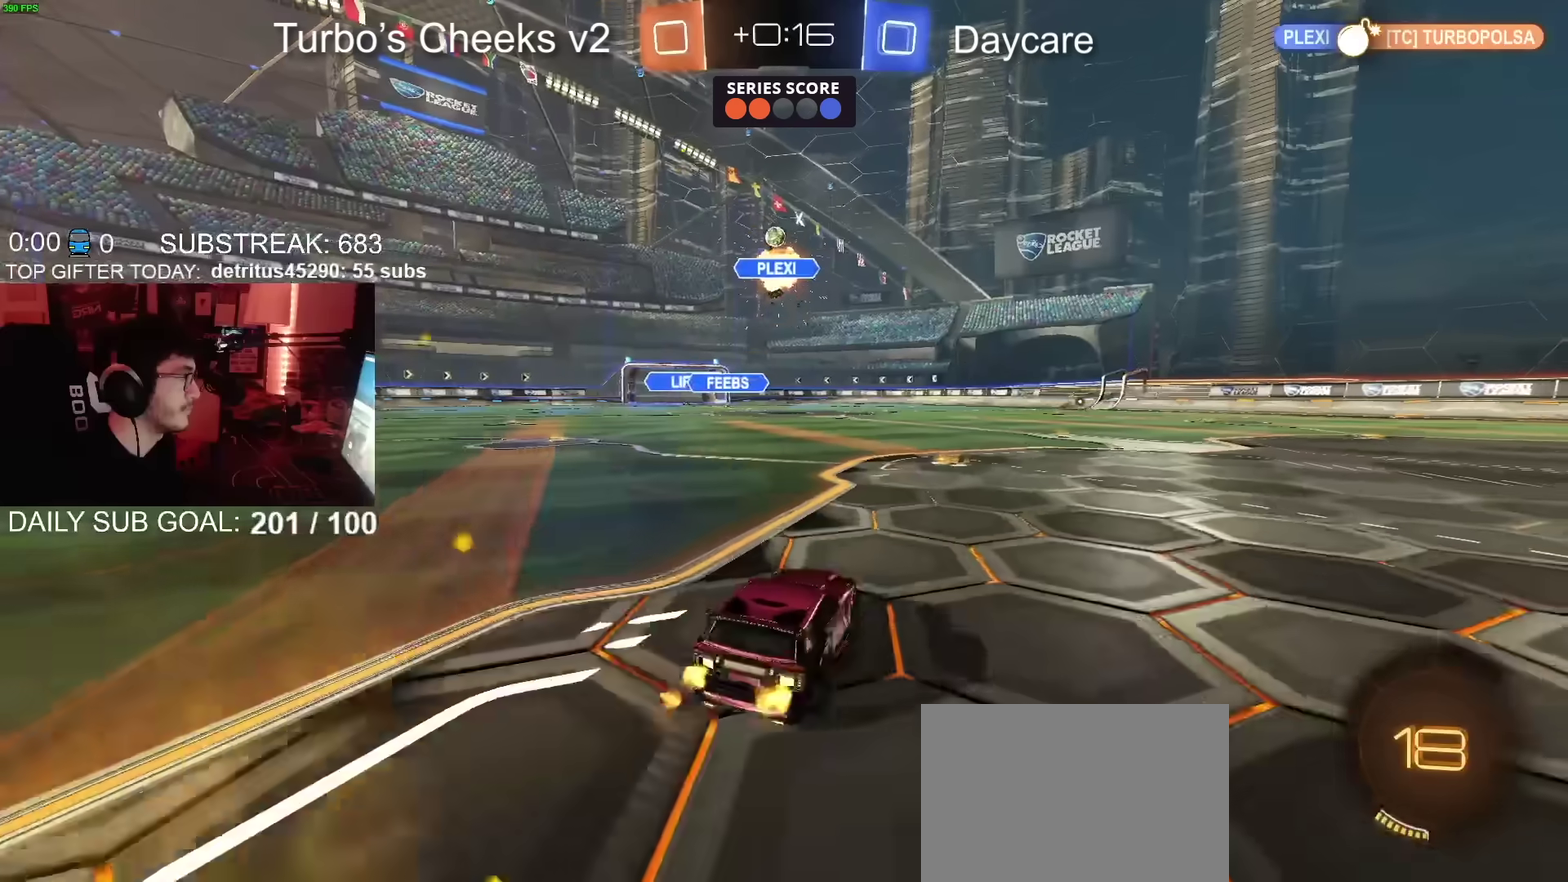
{"buttons": ["CROSS", "CIRCLE", "R2"], "left_stick": "left", "right_stick": "center"}
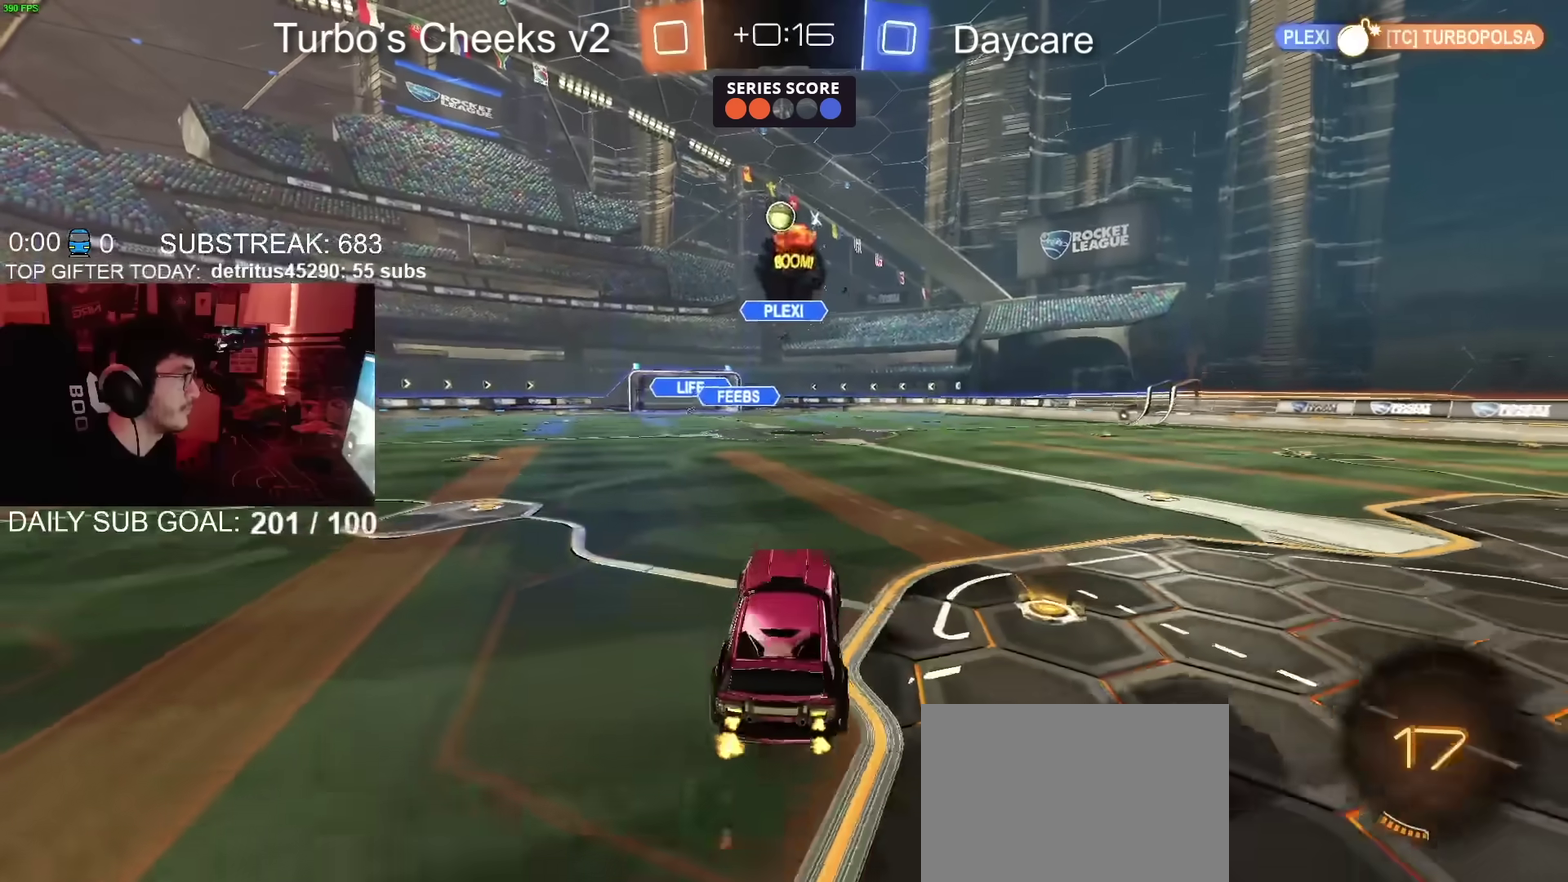
{"buttons": ["CIRCLE", "R2"], "left_stick": "up-right", "right_stick": "center", "events": [[50, "CIRCLE", "up"], [50, "CROSS", "up"], [83, "left_stick", "up-left"], [217, "CIRCLE", "down"], [217, "left_stick", "left"], [334, "CIRCLE", "up"], [400, "left_stick", "up-right"], [451, "CIRCLE", "down"]]}
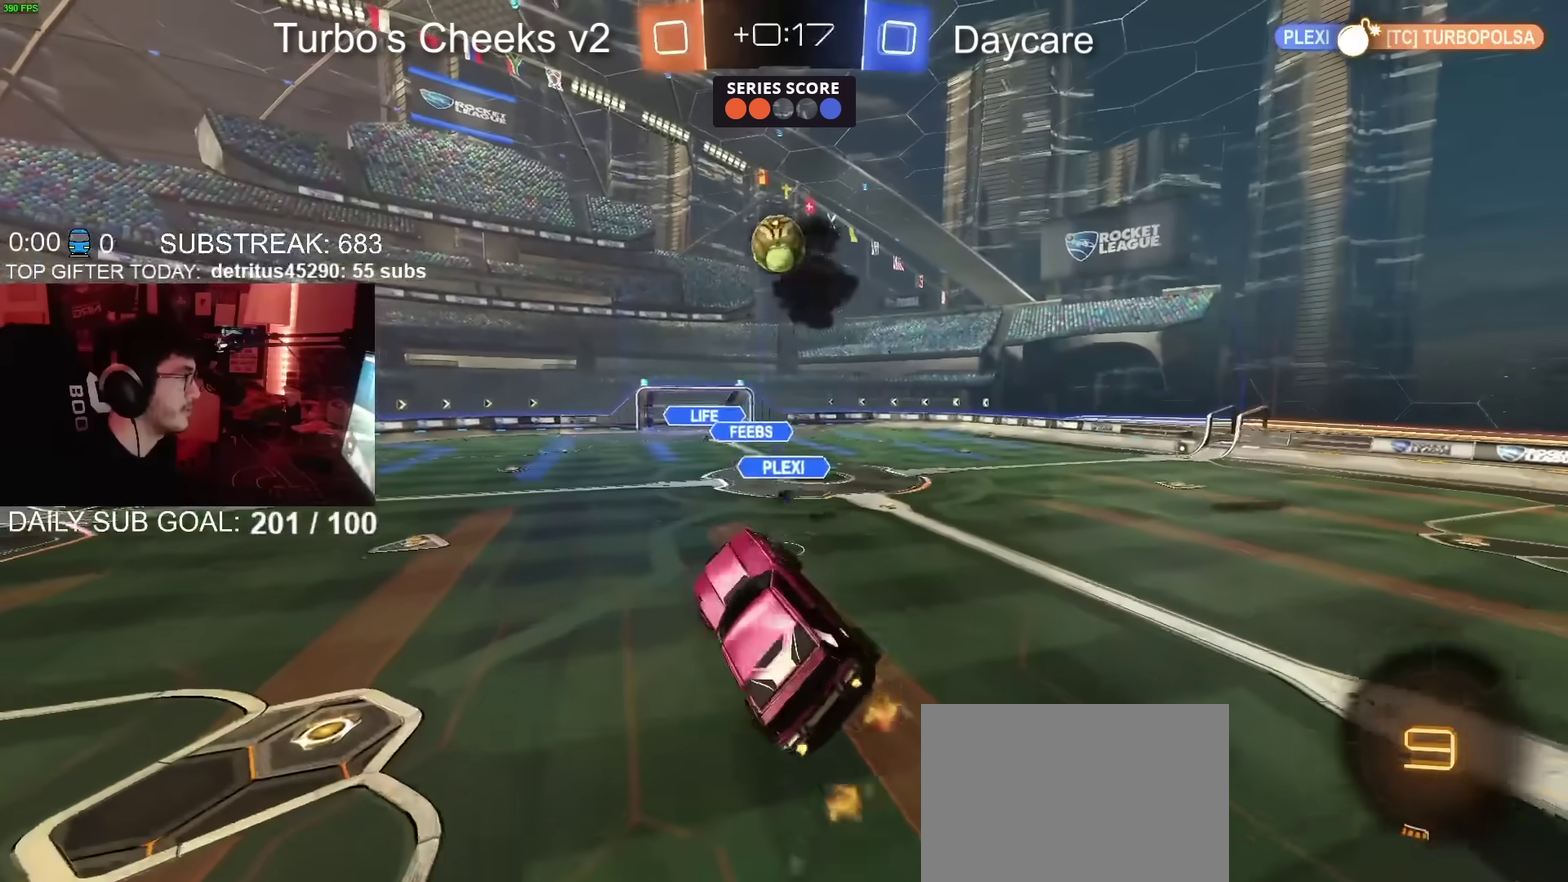
{"buttons": ["TRIANGLE", "R2"], "left_stick": "left", "right_stick": "center", "events": [[33, "CIRCLE", "up"], [66, "left_stick", "center"], [183, "CIRCLE", "down"], [233, "TRIANGLE", "down"], [250, "left_stick", "up-right"], [300, "left_stick", "right"], [350, "TRIANGLE", "up"], [417, "CIRCLE", "up"], [417, "left_stick", "left"], [483, "TRIANGLE", "down"]]}
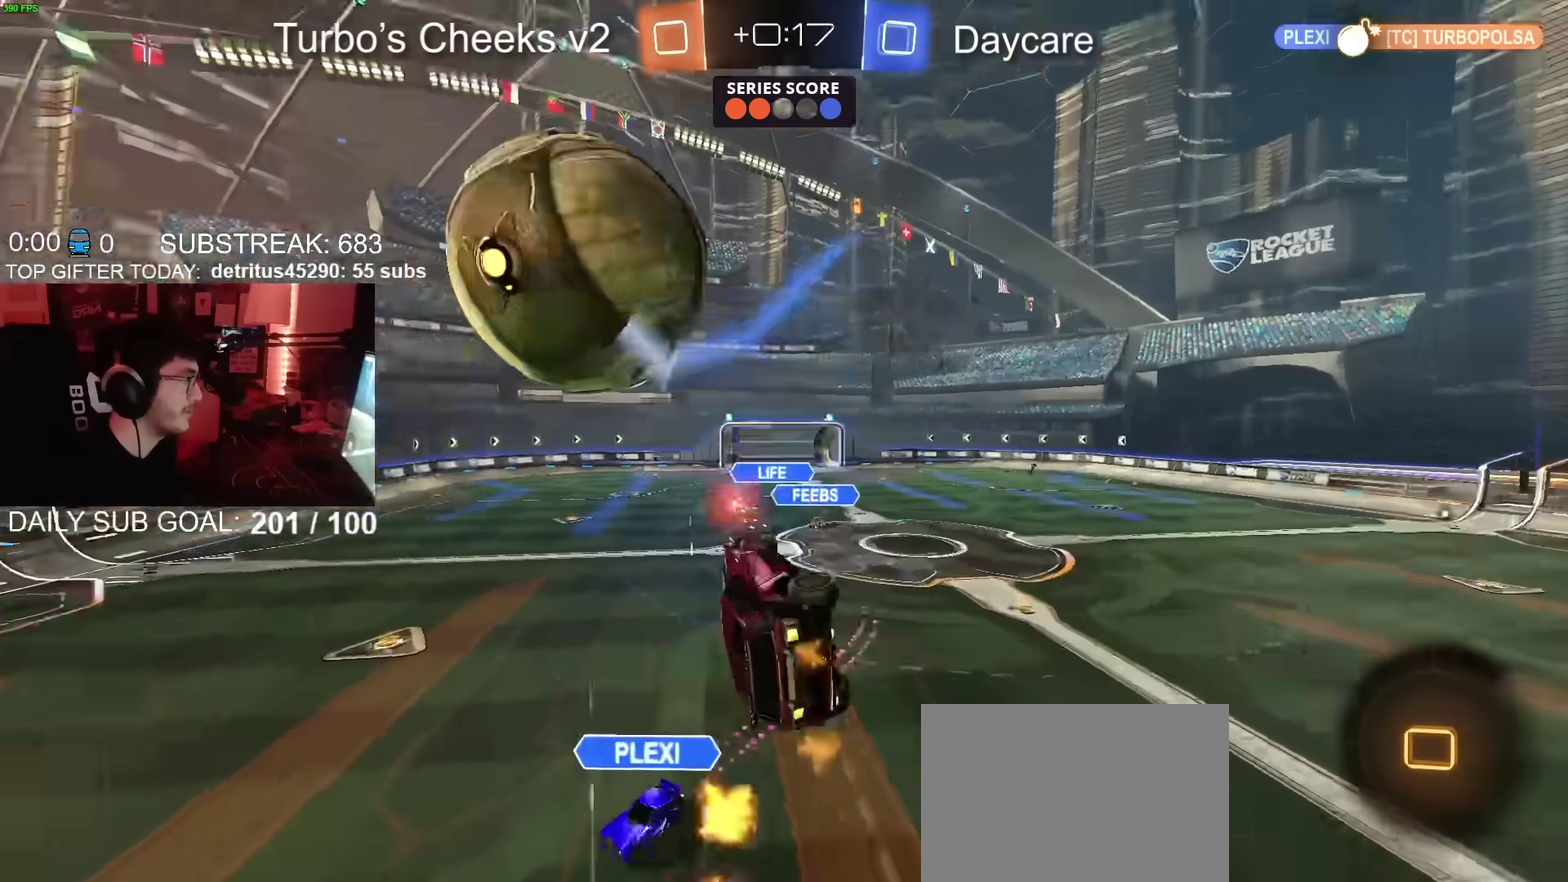
{"buttons": ["R2"], "left_stick": "down-left", "right_stick": "center", "events": [[67, "left_stick", "up-left"], [117, "TRIANGLE", "up"], [284, "left_stick", "left"], [417, "left_stick", "down-left"]]}
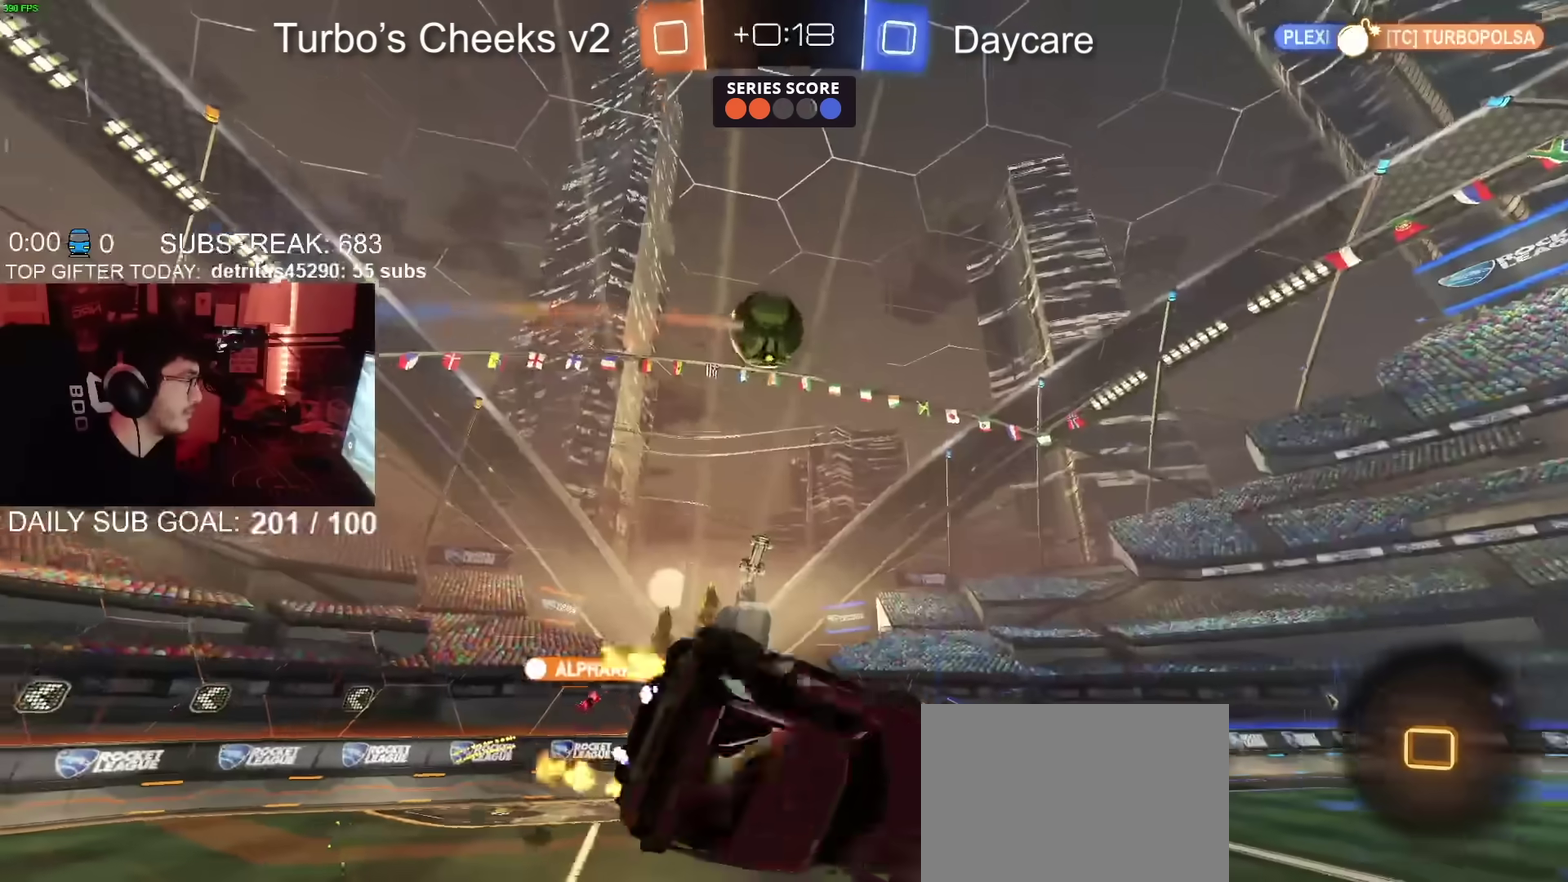
{"buttons": ["TRIANGLE", "R2"], "left_stick": "down-right", "right_stick": "center"}
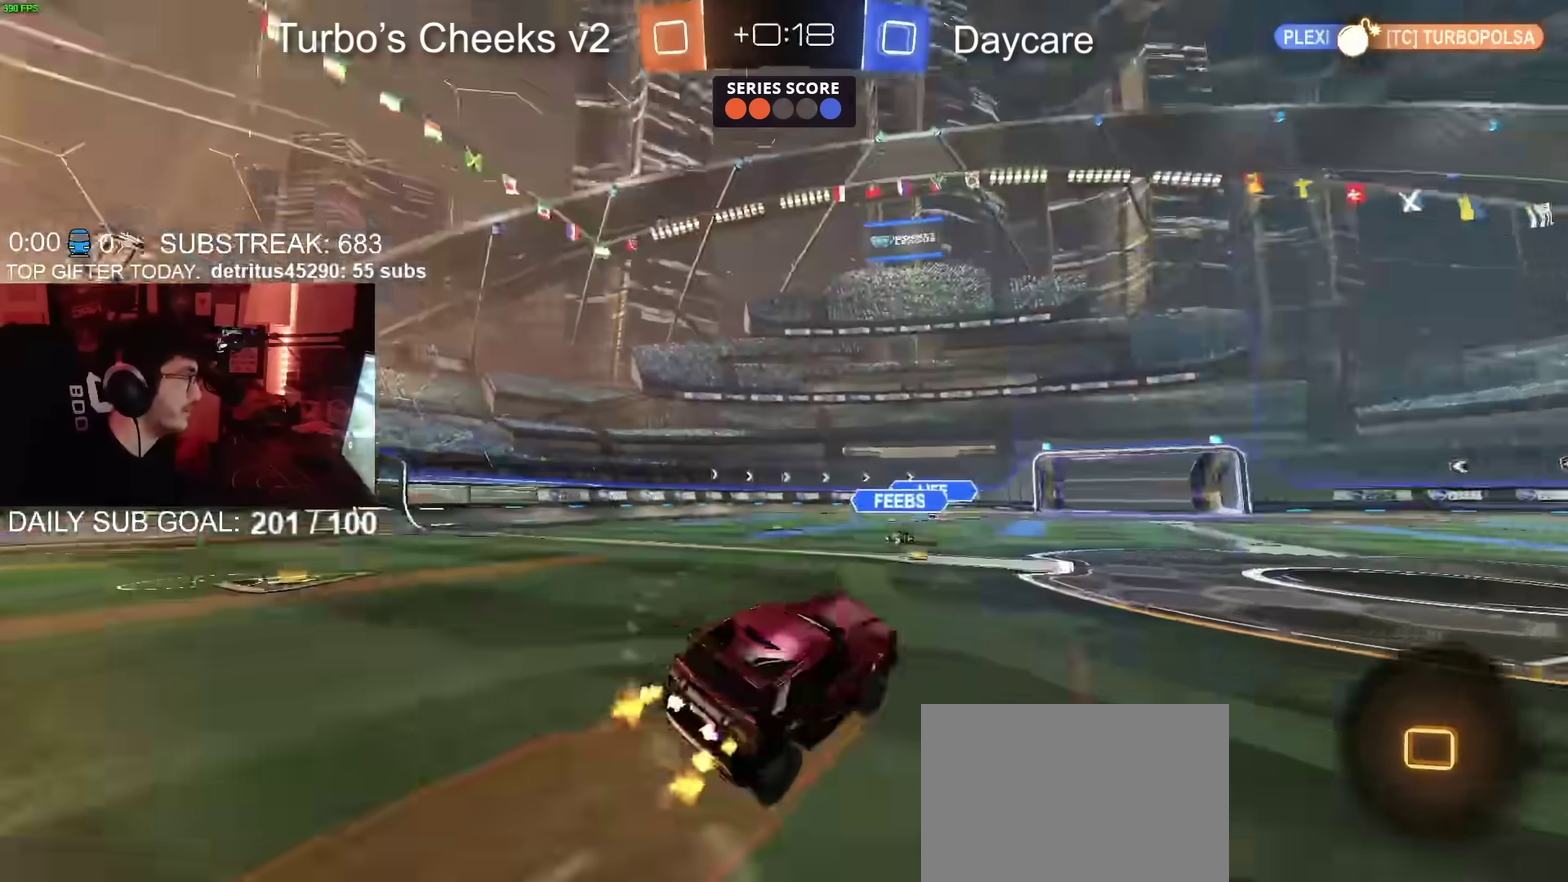
{"buttons": ["R2"], "left_stick": "center", "right_stick": "center"}
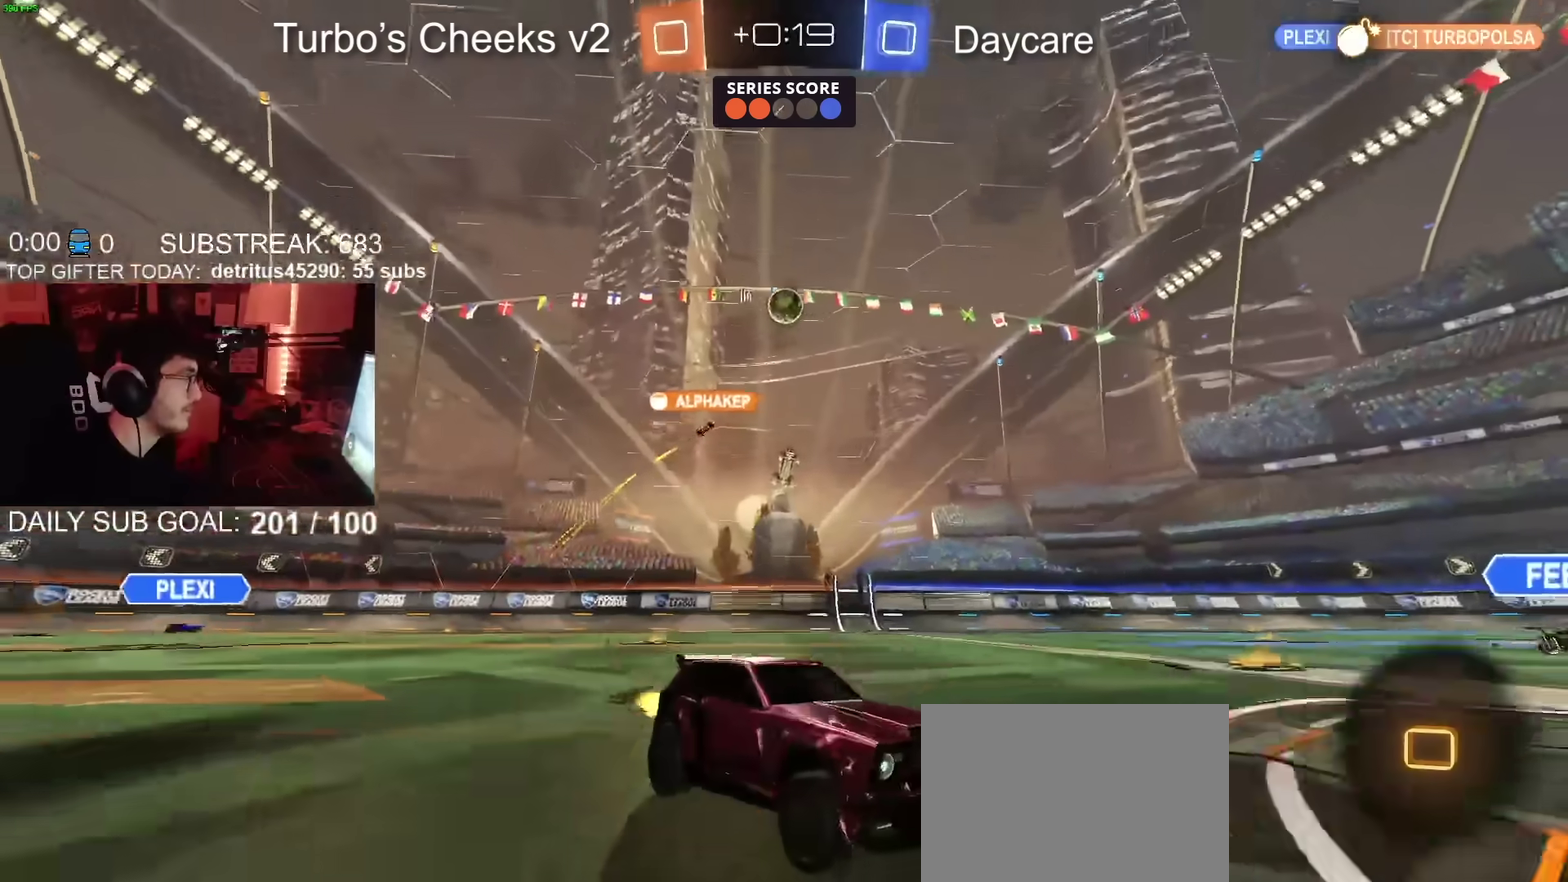
{"buttons": ["R2"], "left_stick": "down-right", "right_stick": "center", "events": [[16, "CROSS", "down"], [33, "left_stick", "up-right"], [66, "CROSS", "up"], [116, "CROSS", "down"], [183, "left_stick", "down"], [266, "CROSS", "up"], [417, "left_stick", "down-right"]]}